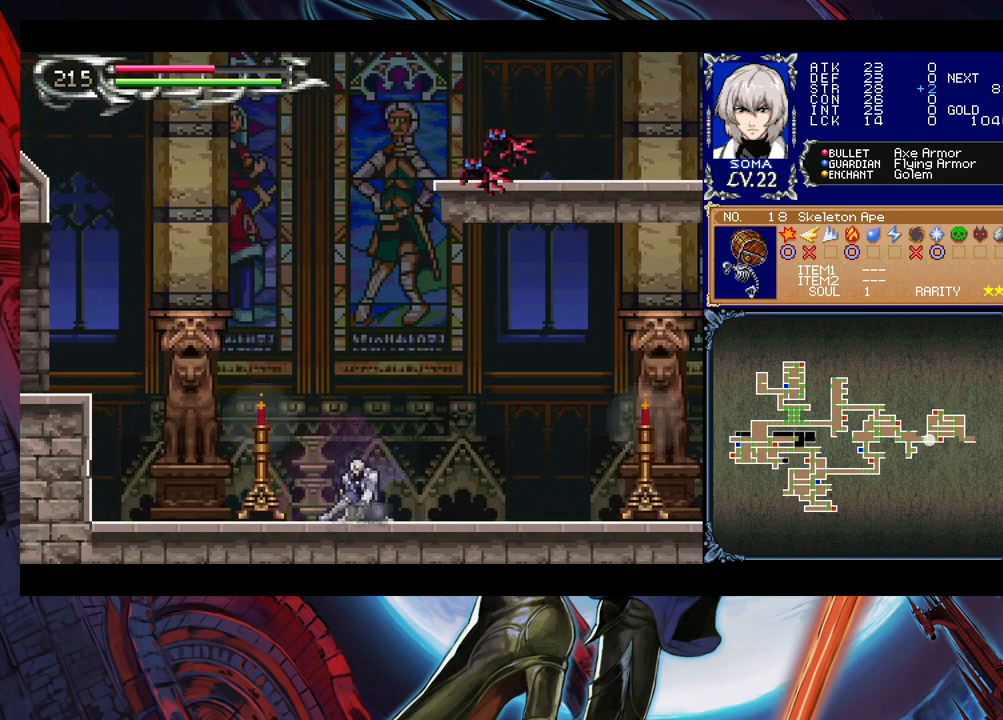
Gameplay with a controller (Xbox layout); each line is a JSON object with the inputs held at the frame after it. "events" lists button and stick changes between this image and that frame as [ms after this image, input, new state], when the widget could be followed in between. Not read: L2 R2 right_stick.
{"buttons": [], "left_stick": "center", "events": [[200, "Y", "down"], [217, "Y", "up"], [300, "Y", "down"], [350, "Y", "up"], [367, "left_stick", "down"], [417, "left_stick", "center"]]}
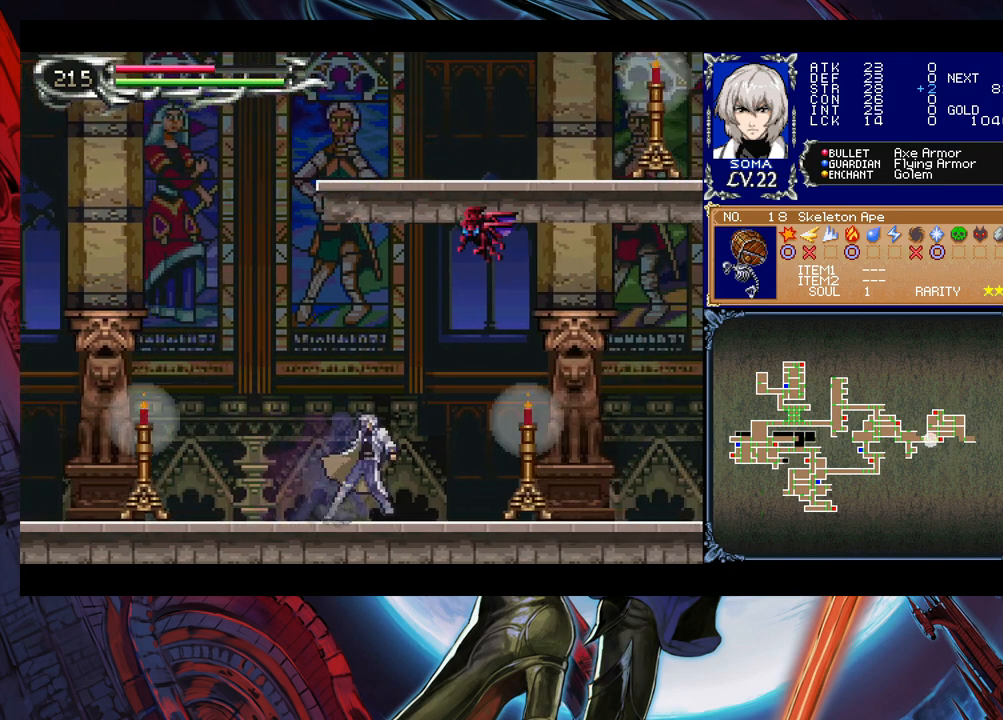
{"buttons": [], "left_stick": "center", "events": [[50, "Y", "down"], [100, "Y", "up"], [150, "Y", "down"], [217, "Y", "up"], [250, "left_stick", "down"], [300, "Y", "down"], [317, "left_stick", "center"], [350, "Y", "up"], [417, "Y", "down"], [500, "Y", "up"]]}
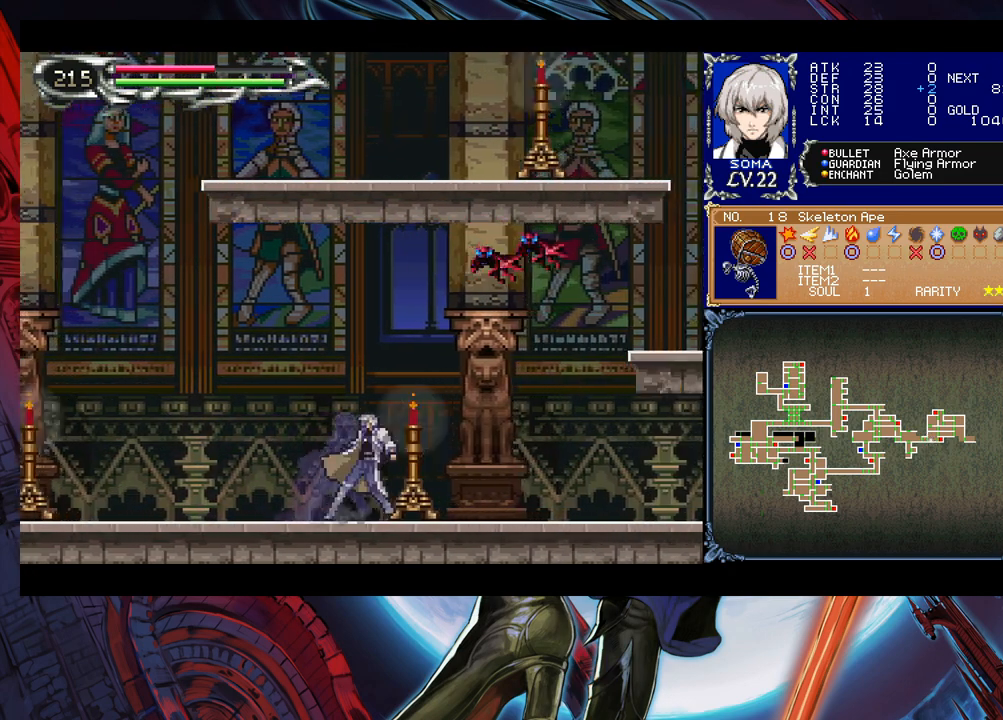
{"buttons": ["Y"], "left_stick": "center", "events": [[67, "Y", "down"], [117, "Y", "up"], [150, "left_stick", "down"], [200, "Y", "down"], [200, "left_stick", "center"], [250, "Y", "up"], [350, "Y", "down"], [400, "Y", "up"], [400, "left_stick", "down"], [450, "left_stick", "center"], [500, "Y", "down"]]}
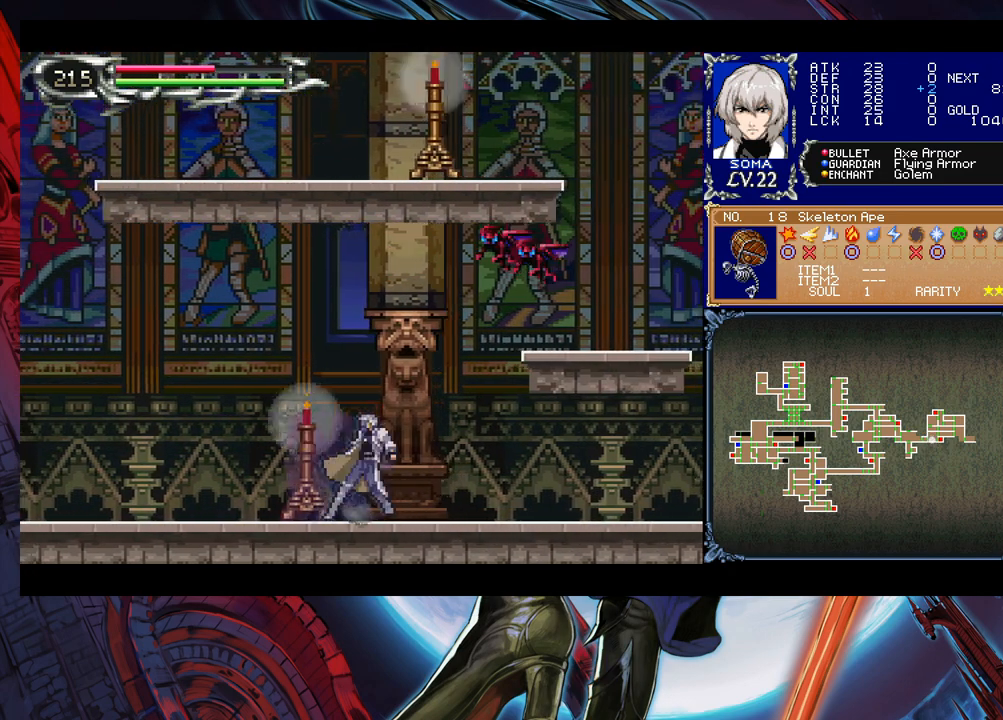
{"buttons": [], "left_stick": "center", "events": [[50, "Y", "up"], [50, "left_stick", "down"], [100, "left_stick", "center"], [117, "Y", "down"], [200, "Y", "up"], [267, "Y", "down"], [300, "left_stick", "down"], [317, "Y", "up"], [350, "left_stick", "center"], [417, "Y", "down"], [417, "left_stick", "down"], [467, "Y", "up"], [467, "left_stick", "center"]]}
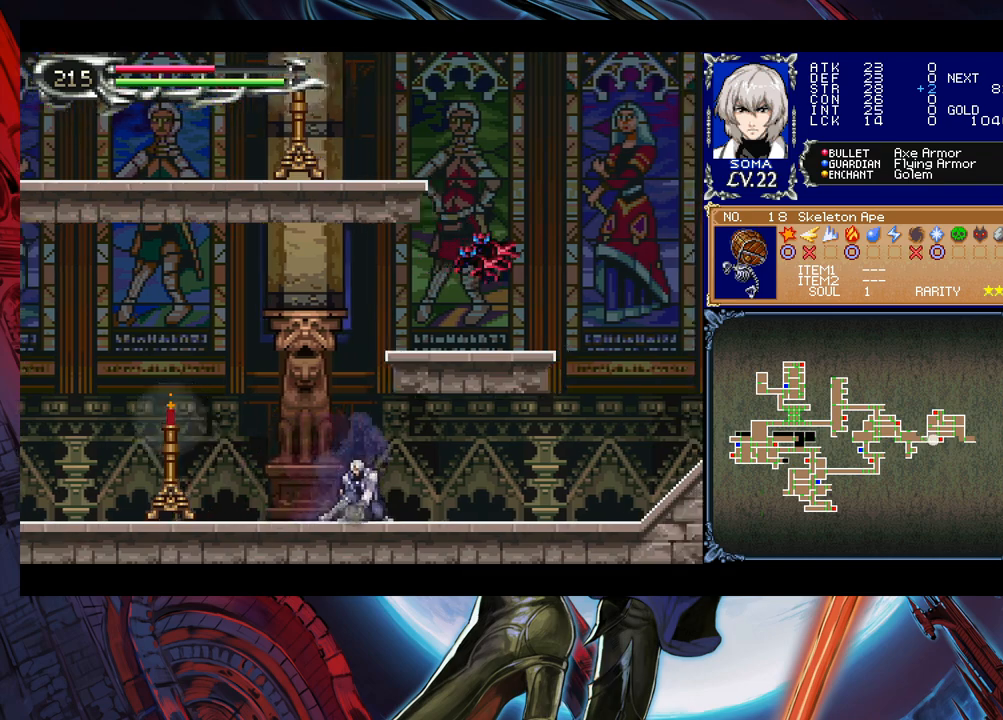
{"buttons": ["Y"], "left_stick": "down", "events": [[50, "Y", "down"], [50, "left_stick", "down"], [100, "Y", "up"], [100, "left_stick", "center"], [167, "Y", "down"], [167, "left_stick", "down"], [217, "left_stick", "center"], [250, "Y", "up"], [317, "Y", "down"], [350, "Y", "up"], [450, "Y", "down"], [467, "left_stick", "down"]]}
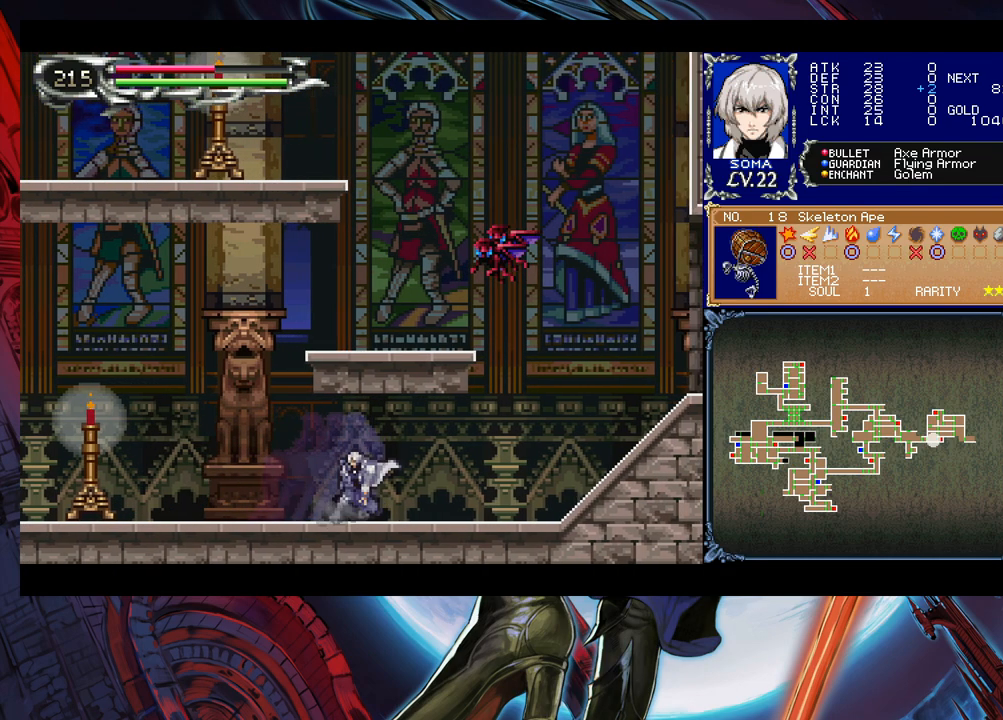
{"buttons": [], "left_stick": "center", "events": [[17, "Y", "up"], [50, "left_stick", "center"], [117, "Y", "down"], [150, "Y", "up"], [250, "Y", "down"], [250, "left_stick", "down"], [300, "Y", "up"], [317, "left_stick", "center"], [400, "Y", "down"], [400, "left_stick", "down"], [450, "Y", "up"], [467, "left_stick", "center"]]}
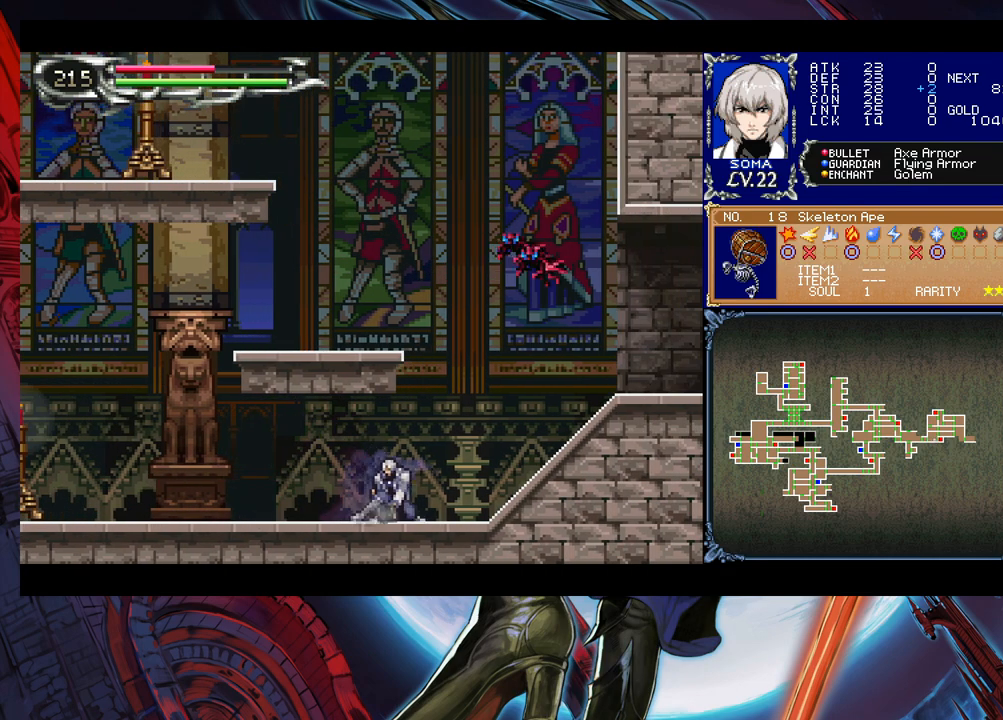
{"buttons": [], "left_stick": "center", "events": [[50, "Y", "down"], [50, "left_stick", "down"], [100, "Y", "up"], [117, "left_stick", "center"], [200, "left_stick", "down"], [250, "Y", "down"], [267, "Y", "up"], [267, "left_stick", "center"]]}
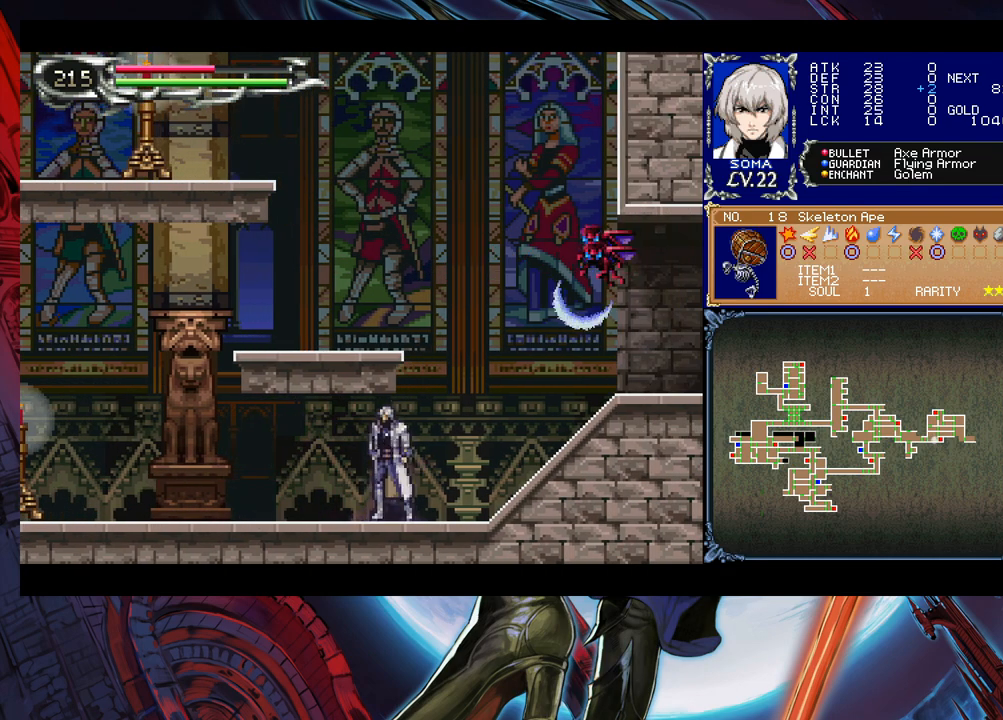
{"buttons": [], "left_stick": "up-right", "events": [[167, "left_stick", "right"], [500, "left_stick", "up-right"]]}
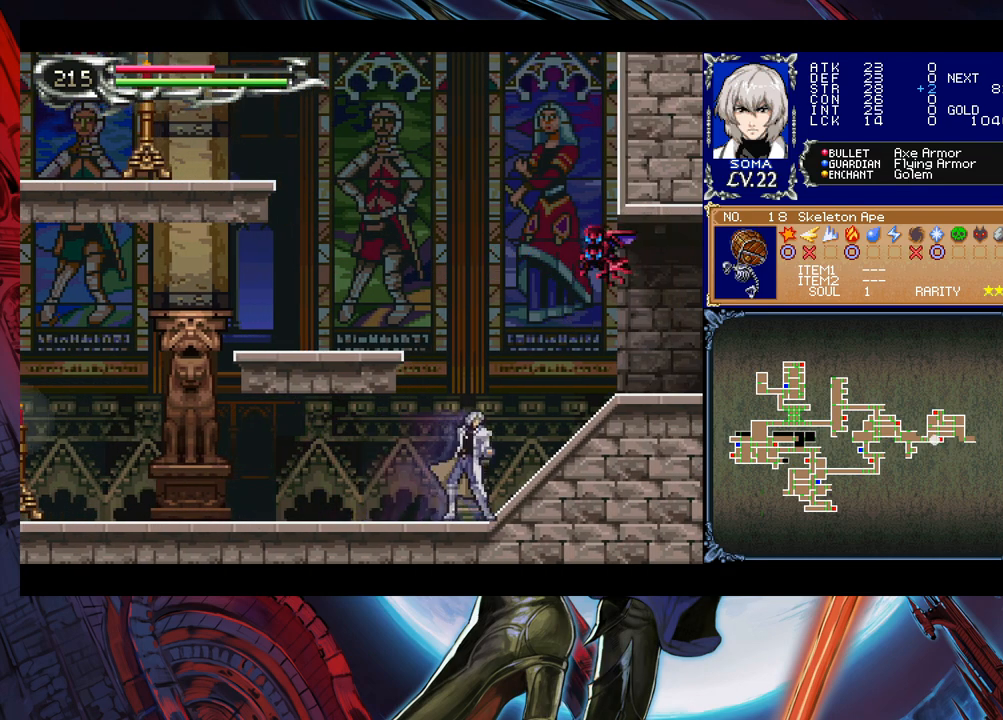
{"buttons": [], "left_stick": "down-right", "events": [[50, "A", "down"], [117, "A", "up"], [150, "left_stick", "right"], [317, "left_stick", "left"], [367, "Y", "down"], [400, "B", "down"], [400, "left_stick", "down-right"], [417, "Y", "up"], [450, "B", "up"]]}
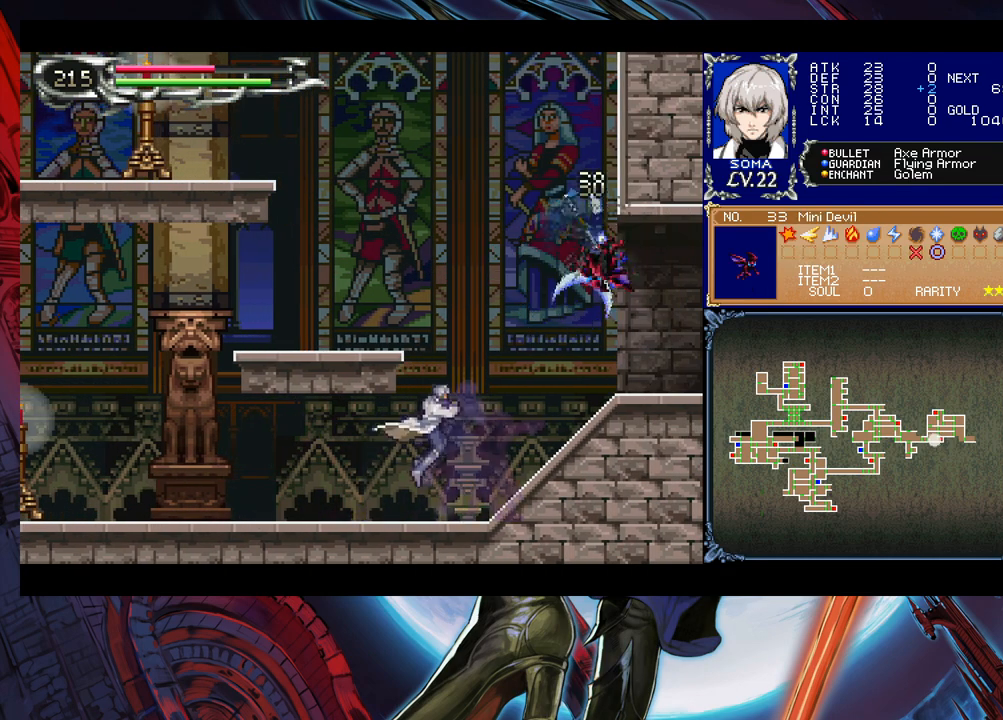
{"buttons": [], "left_stick": "right", "events": [[167, "left_stick", "right"]]}
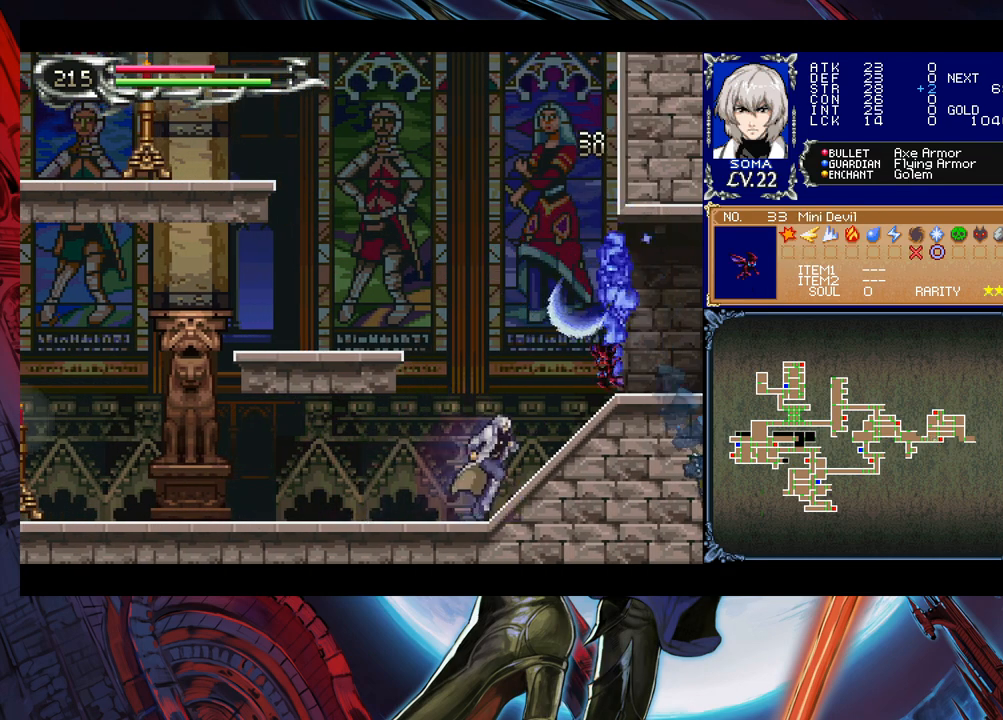
{"buttons": [], "left_stick": "left", "events": [[17, "B", "down"], [50, "left_stick", "left"], [250, "B", "up"], [300, "B", "down"], [400, "B", "up"]]}
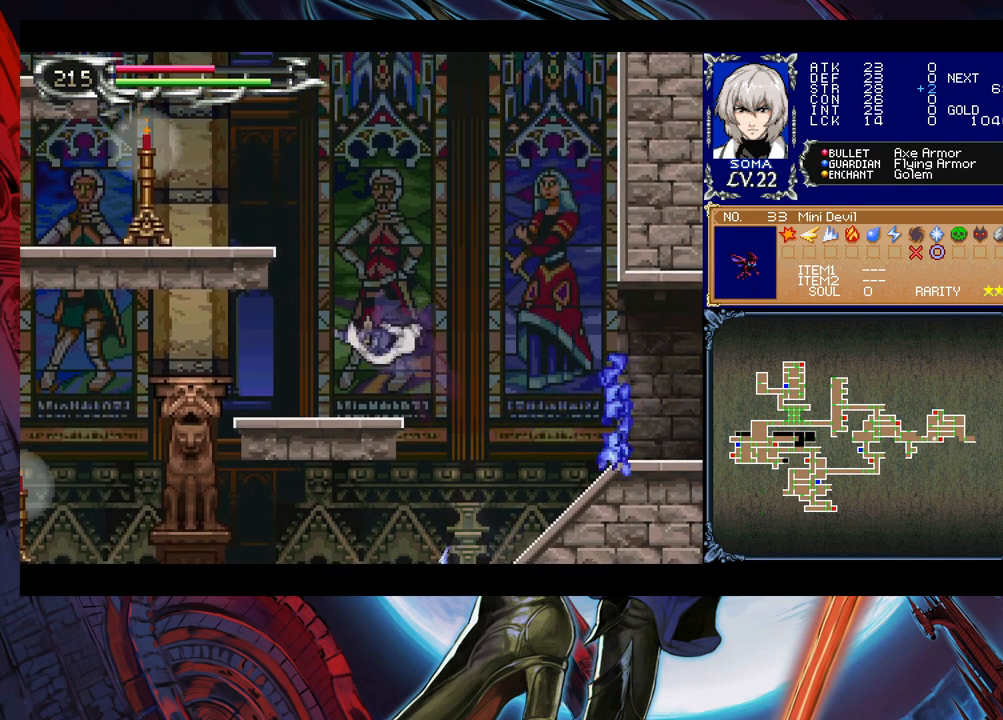
{"buttons": ["B"], "left_stick": "left", "events": [[217, "B", "down"], [300, "left_stick", "center"], [400, "B", "up"], [417, "left_stick", "left"], [450, "B", "down"]]}
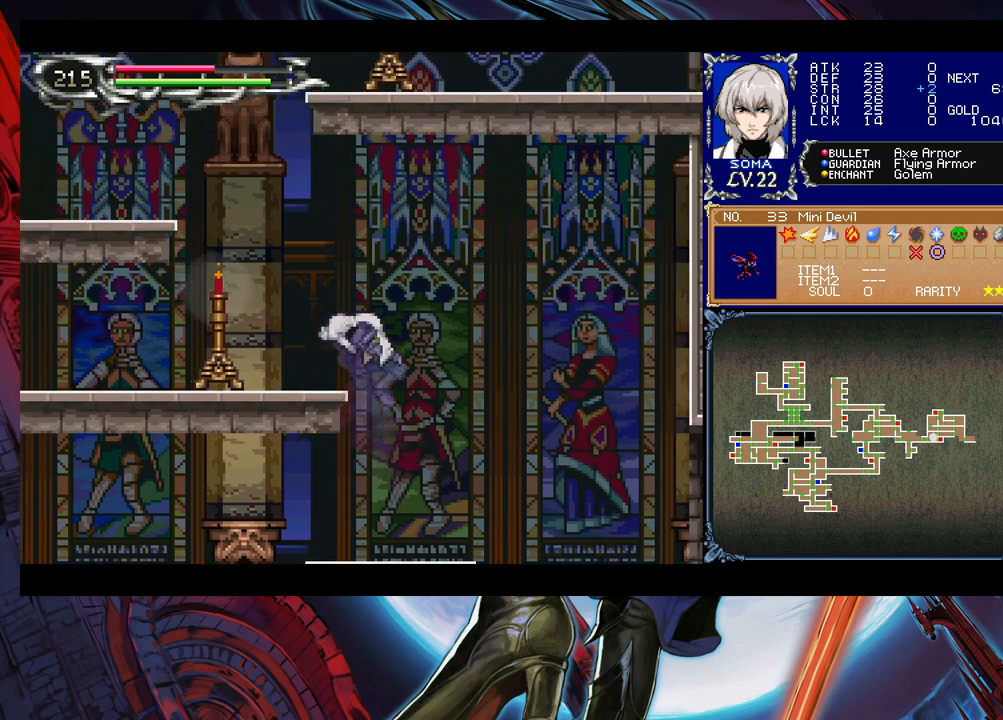
{"buttons": [], "left_stick": "left", "events": [[150, "A", "down"], [150, "B", "up"], [217, "A", "up"]]}
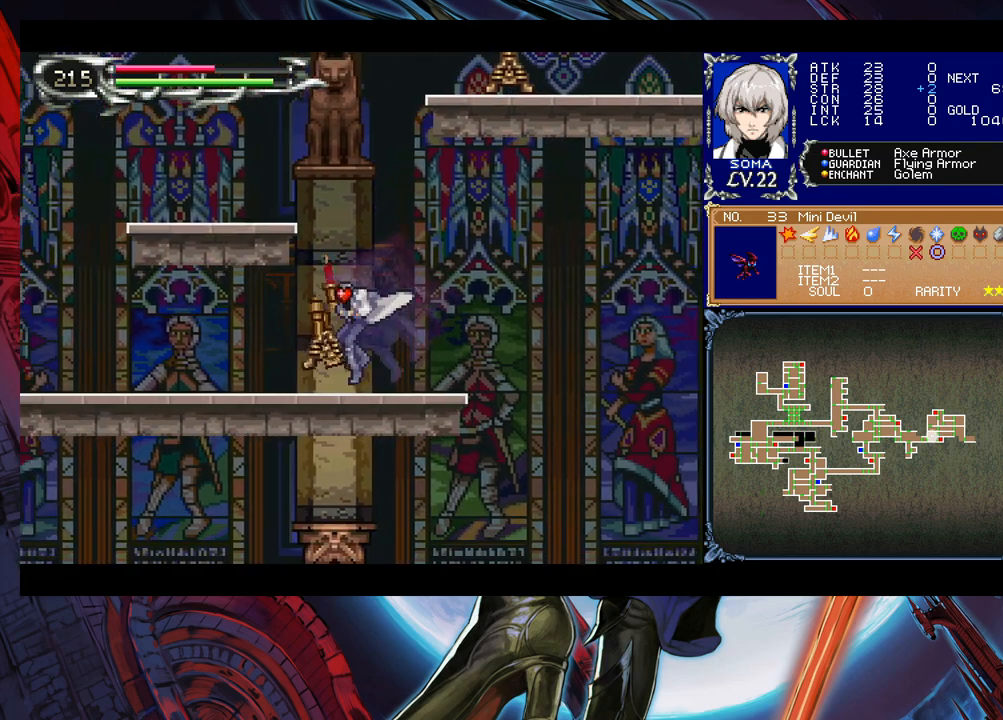
{"buttons": [], "left_stick": "left", "events": [[50, "B", "down"], [100, "left_stick", "center"], [250, "B", "up"], [300, "B", "down"], [300, "left_stick", "left"], [450, "B", "up"]]}
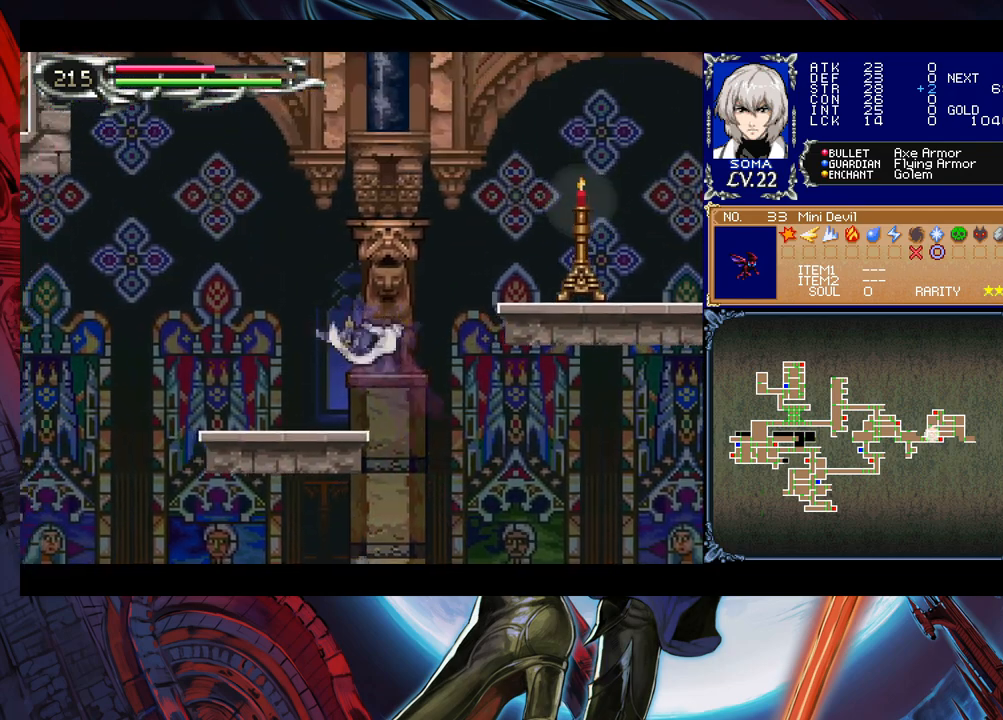
{"buttons": ["B"], "left_stick": "right", "events": [[50, "left_stick", "center"], [217, "Y", "down"], [250, "B", "down"], [267, "Y", "up"], [267, "left_stick", "right"]]}
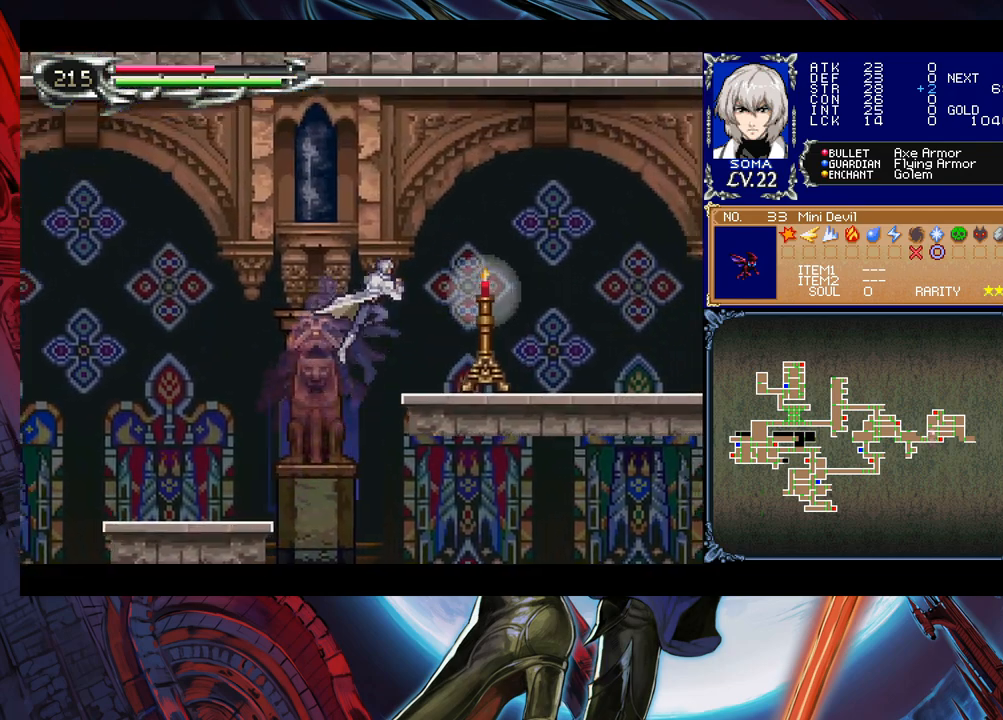
{"buttons": [], "left_stick": "right", "events": [[50, "B", "up"], [150, "A", "down"], [200, "A", "up"]]}
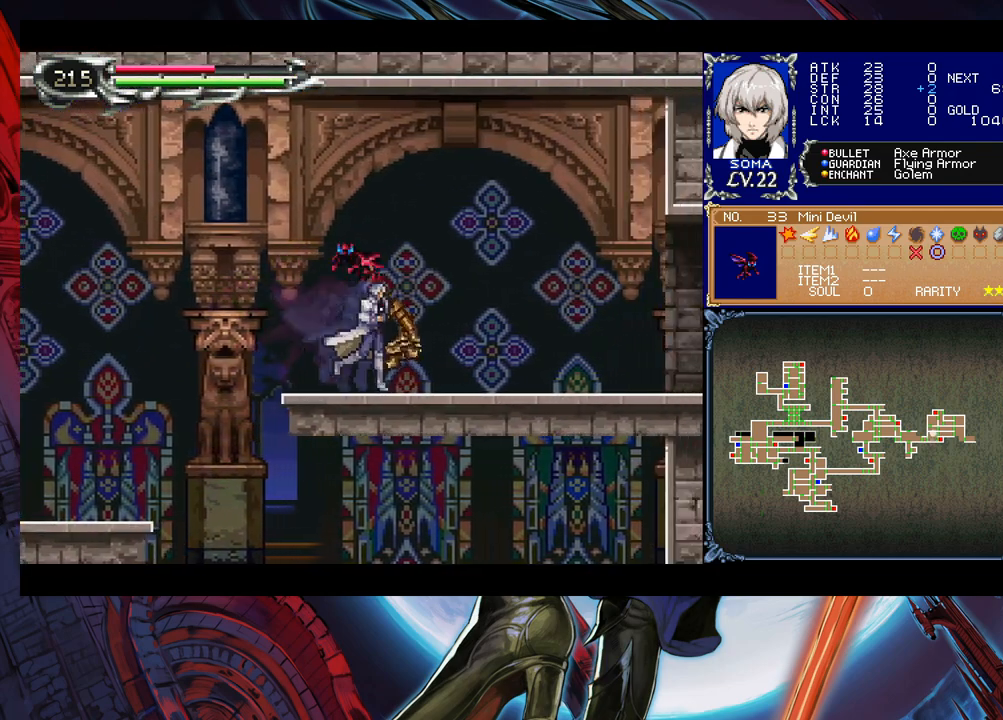
{"buttons": [], "left_stick": "right", "events": [[200, "left_stick", "up-left"], [250, "A", "down"], [300, "A", "up"], [300, "left_stick", "down"], [350, "Y", "down"], [400, "Y", "up"], [400, "left_stick", "right"]]}
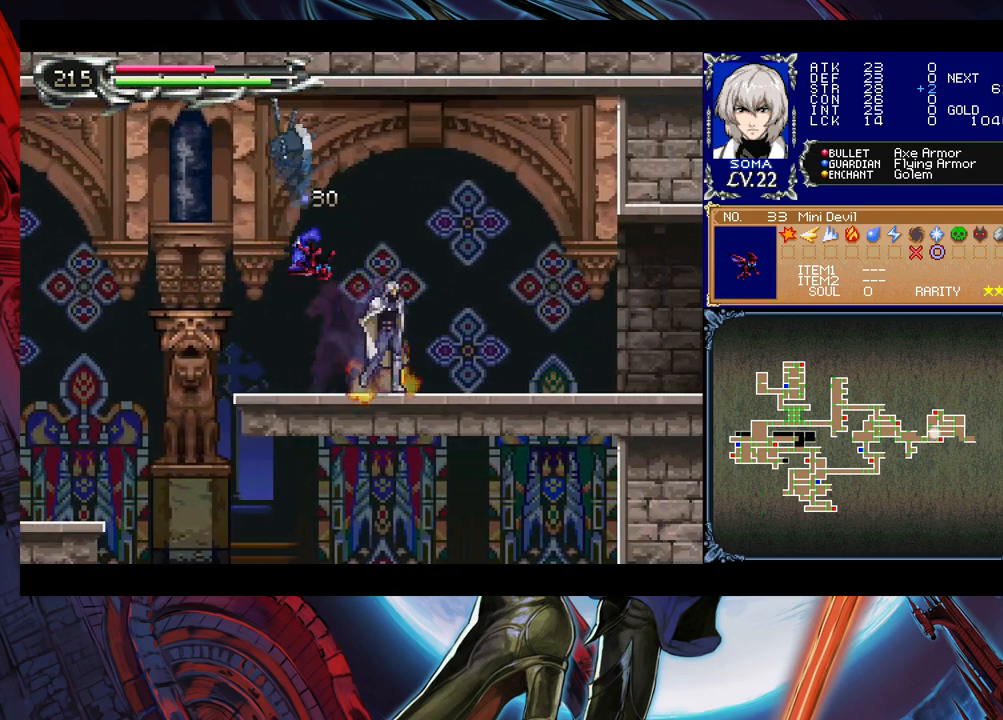
{"buttons": ["B", "Y"], "left_stick": "left", "events": [[67, "left_stick", "left"], [100, "Y", "down"], [150, "B", "down"], [150, "Y", "up"], [200, "B", "up"], [200, "left_stick", "right"], [450, "left_stick", "left"], [467, "Y", "down"], [500, "B", "down"]]}
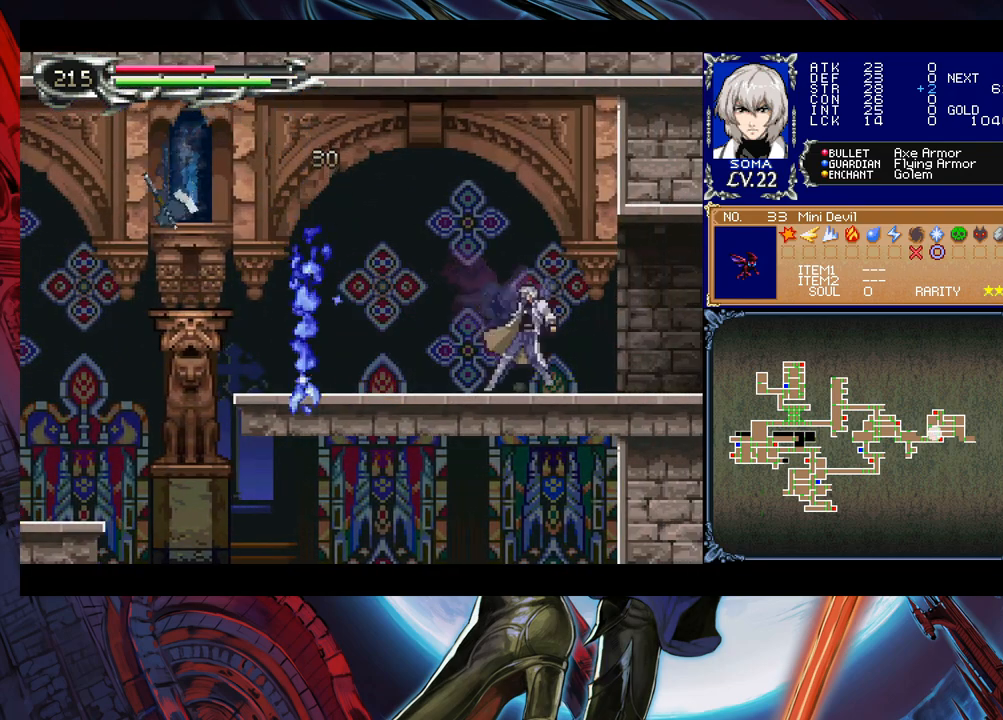
{"buttons": [], "left_stick": "right", "events": [[17, "Y", "up"], [50, "left_stick", "down-right"], [100, "B", "up"], [150, "B", "down"], [200, "B", "up"], [250, "B", "down"], [300, "B", "up"], [350, "Y", "down"], [350, "left_stick", "left"], [400, "B", "down"], [400, "Y", "up"], [450, "left_stick", "right"], [467, "B", "up"]]}
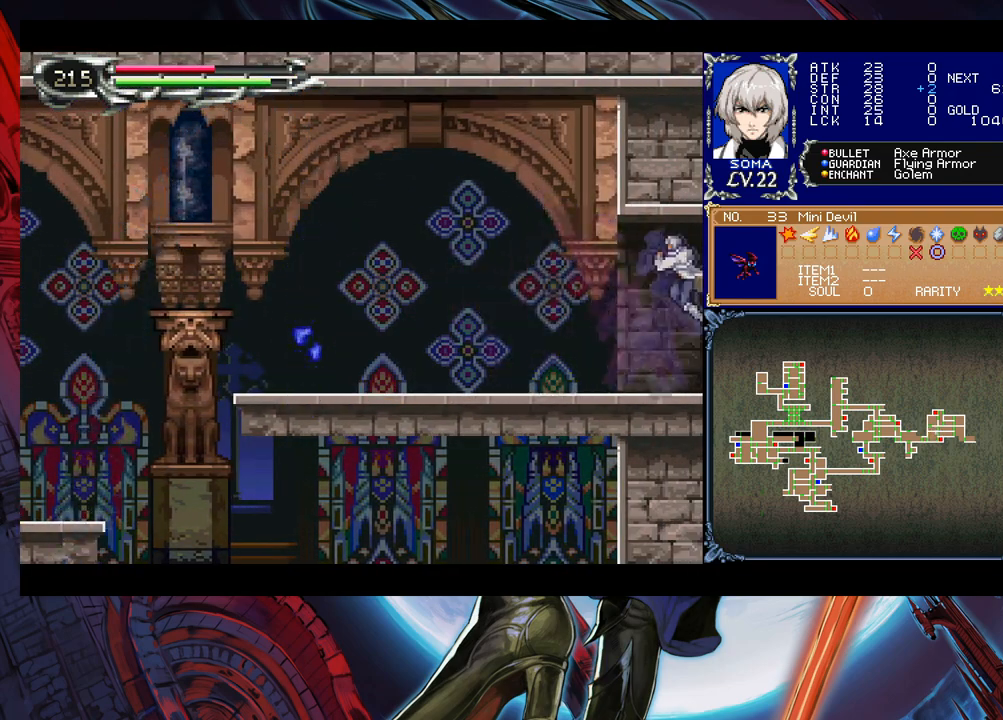
{"buttons": [], "left_stick": "right", "events": [[400, "Y", "down"], [400, "left_stick", "left"], [450, "B", "down"], [450, "Y", "up"], [467, "left_stick", "right"], [500, "B", "up"]]}
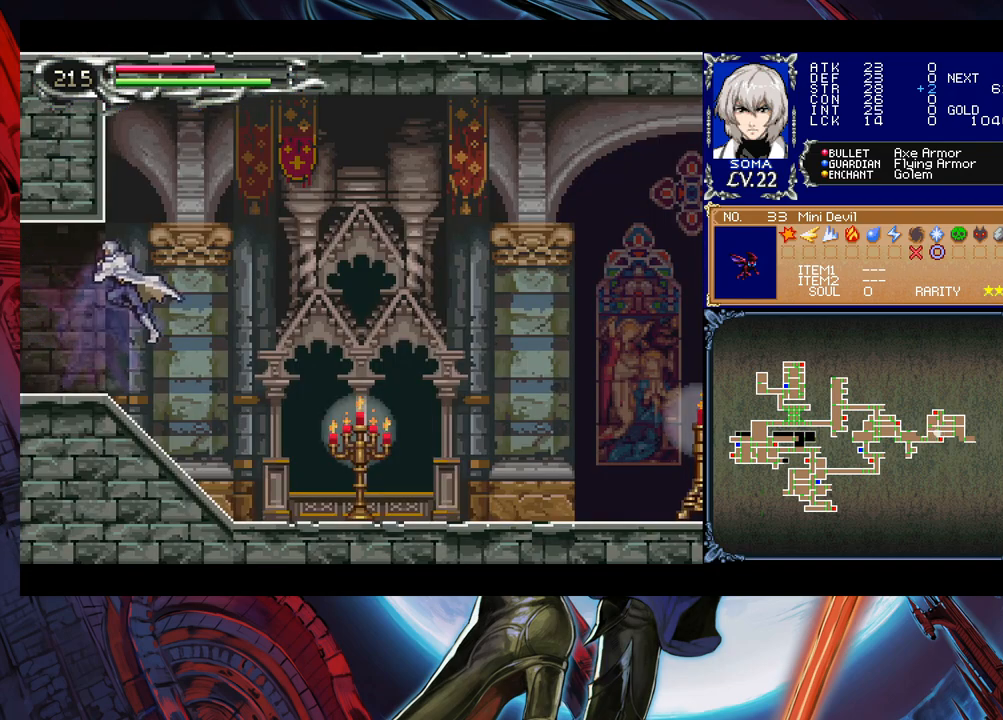
{"buttons": [], "left_stick": "center", "events": [[317, "A", "down"], [400, "A", "up"], [500, "left_stick", "center"]]}
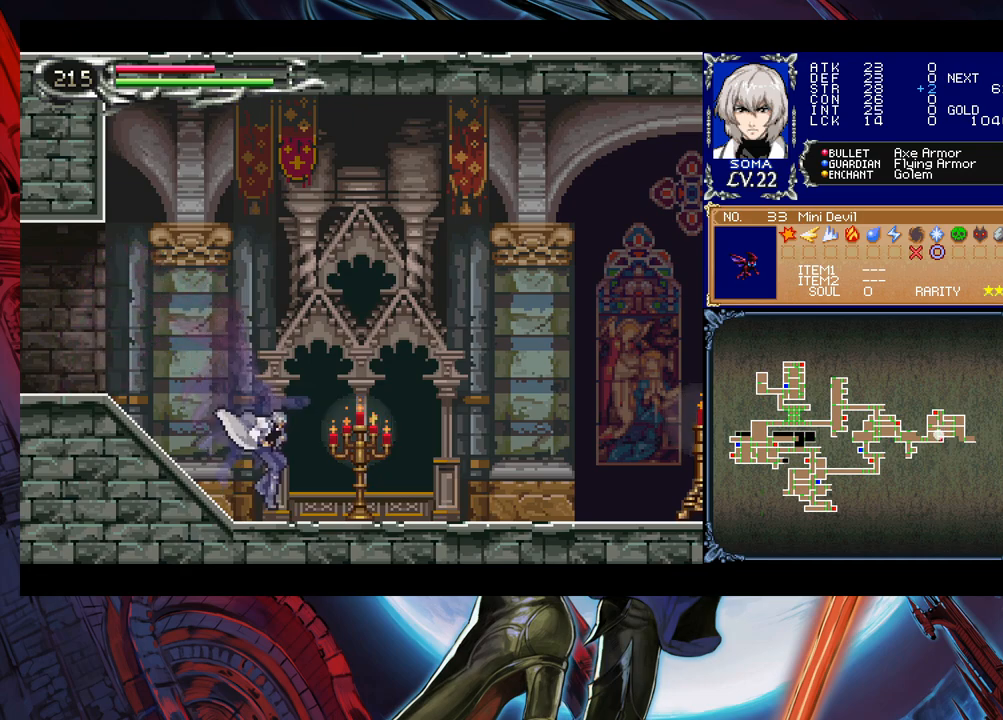
{"buttons": [], "left_stick": "down-right", "events": [[17, "Y", "down"], [17, "left_stick", "left"], [50, "B", "down"], [50, "Y", "up"], [100, "B", "up"], [100, "left_stick", "right"], [317, "Y", "down"], [317, "left_stick", "left"], [367, "B", "down"], [367, "Y", "up"], [400, "B", "up"], [417, "left_stick", "down-right"]]}
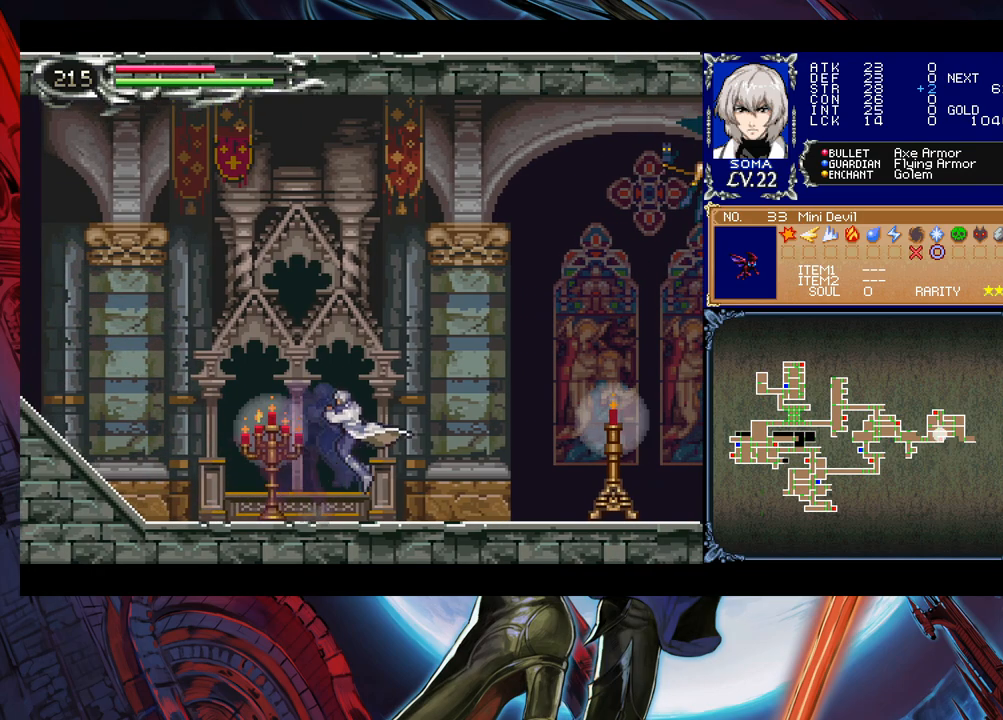
{"buttons": [], "left_stick": "right", "events": [[117, "Y", "down"], [117, "left_stick", "left"], [150, "B", "down"], [167, "Y", "up"], [200, "B", "up"], [200, "left_stick", "down-right"], [400, "left_stick", "left"], [417, "Y", "down"], [450, "B", "down"], [450, "Y", "up"], [467, "left_stick", "right"], [500, "B", "up"]]}
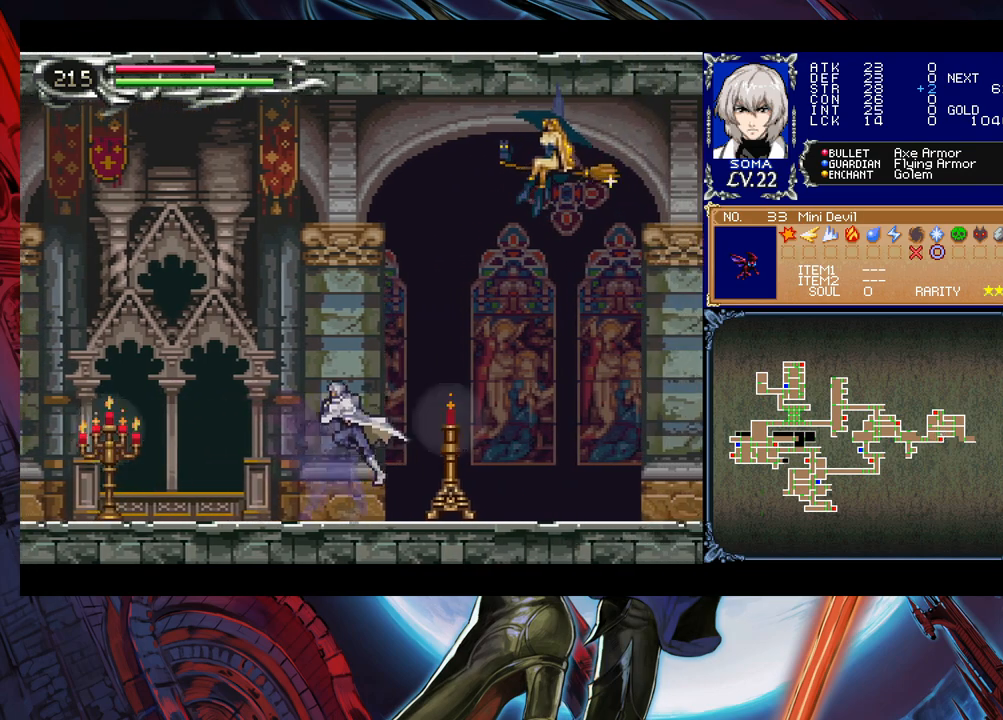
{"buttons": ["A", "B"], "left_stick": "up-right", "events": [[250, "B", "down"], [267, "left_stick", "up-right"], [367, "A", "down"]]}
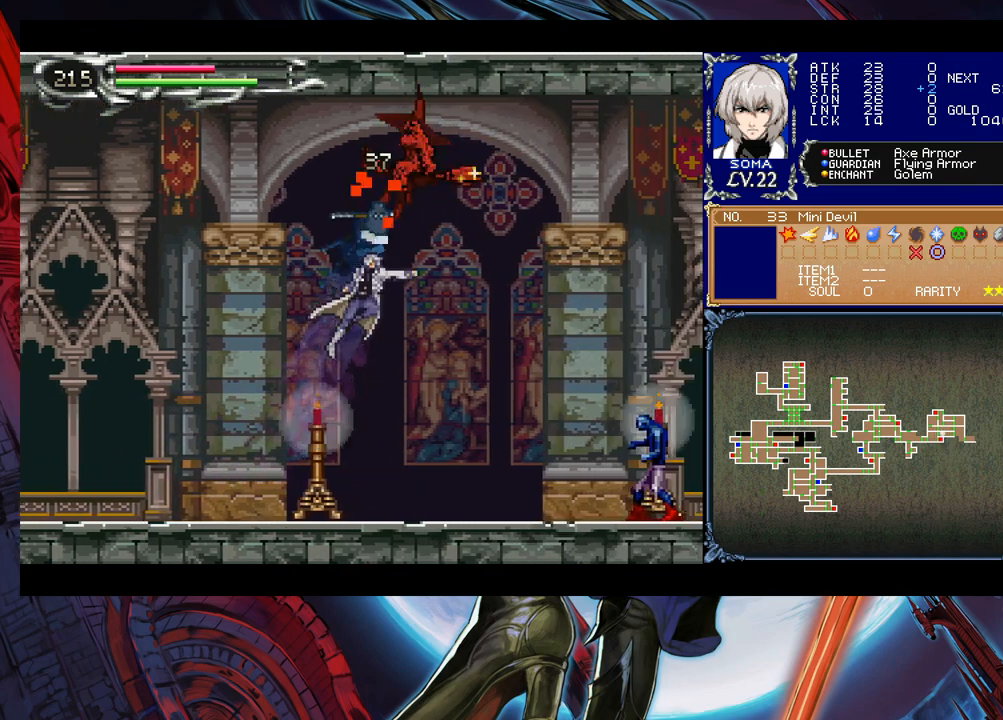
{"buttons": [], "left_stick": "right", "events": [[67, "A", "up"], [100, "left_stick", "center"], [200, "B", "up"], [450, "left_stick", "right"]]}
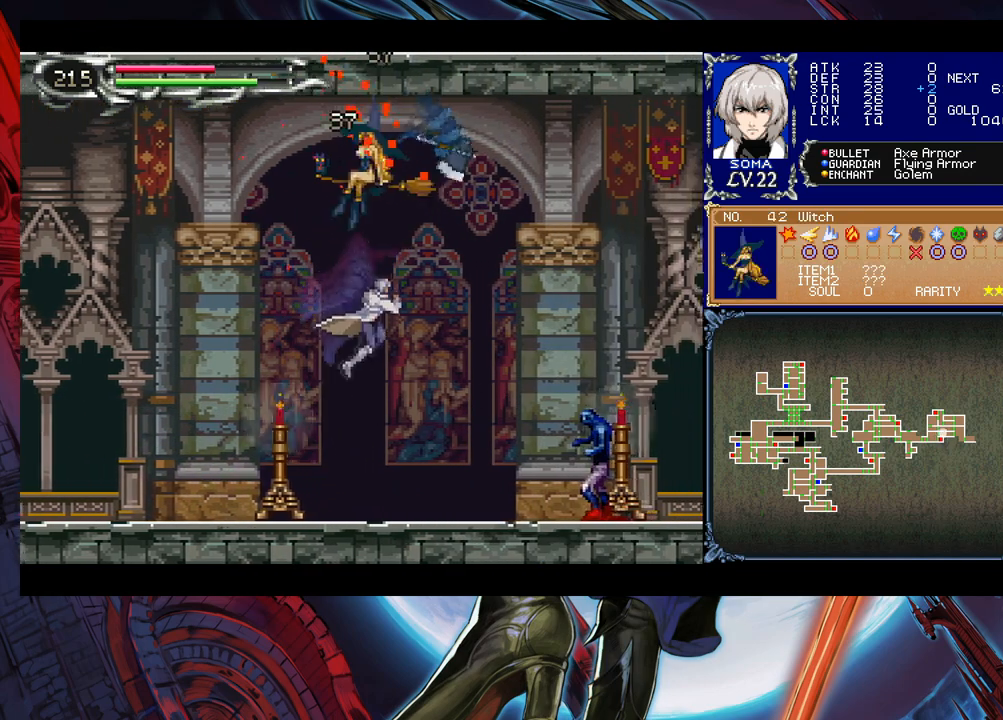
{"buttons": ["A", "B"], "left_stick": "right", "events": [[250, "B", "down"], [250, "left_stick", "center"], [300, "left_stick", "left"], [350, "A", "down"], [400, "left_stick", "right"]]}
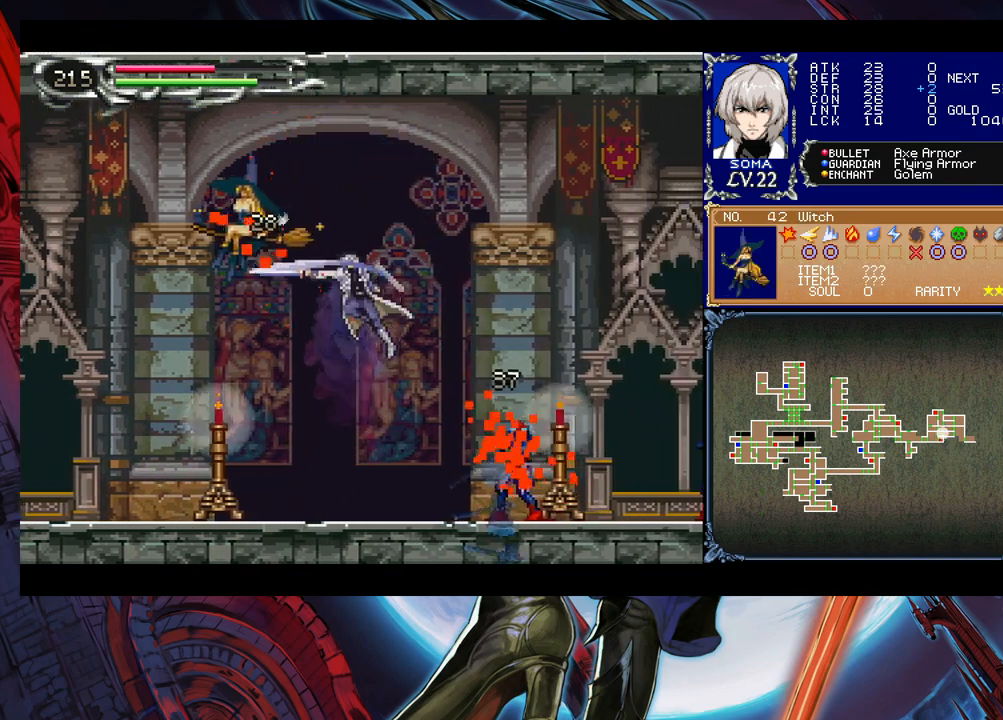
{"buttons": [], "left_stick": "right", "events": [[150, "left_stick", "left"], [200, "A", "up"], [300, "B", "up"], [317, "left_stick", "right"]]}
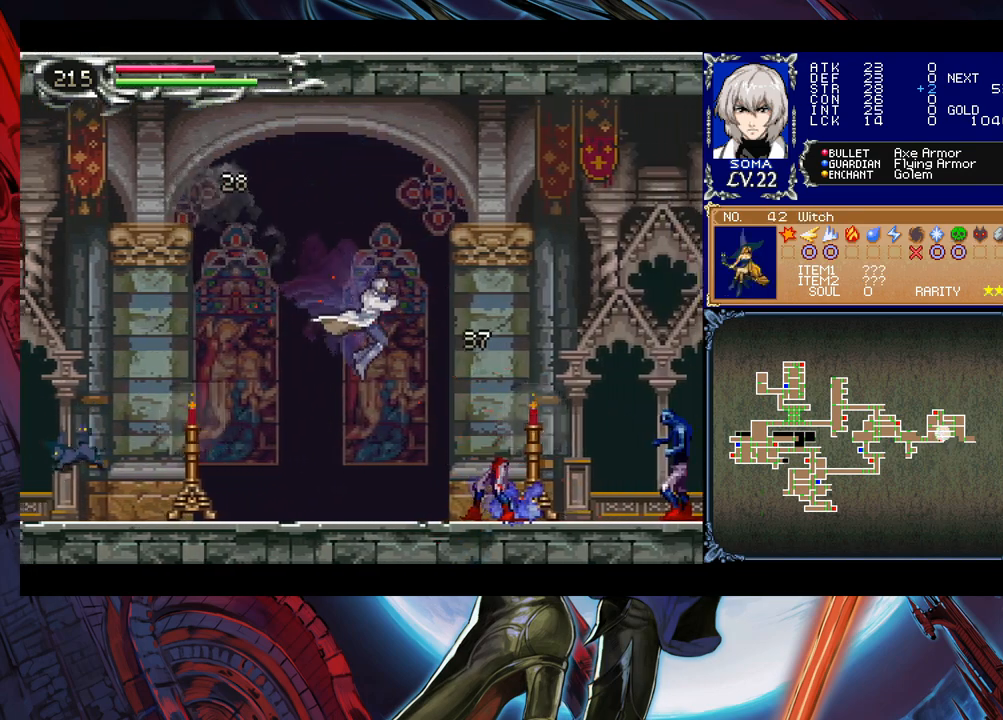
{"buttons": [], "left_stick": "right", "events": [[67, "A", "down"], [150, "A", "up"], [300, "B", "down"], [350, "A", "down"], [350, "B", "up"], [400, "A", "up"]]}
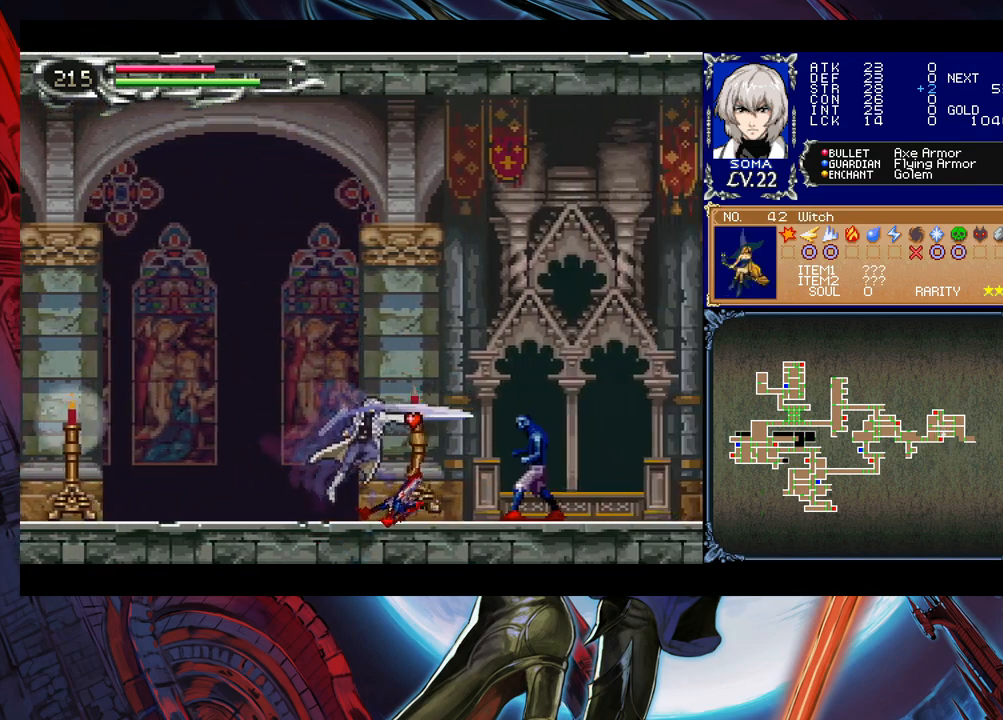
{"buttons": [], "left_stick": "right", "events": [[100, "B", "down"], [117, "A", "down"], [117, "B", "up"], [200, "A", "up"], [400, "A", "down"], [467, "A", "up"]]}
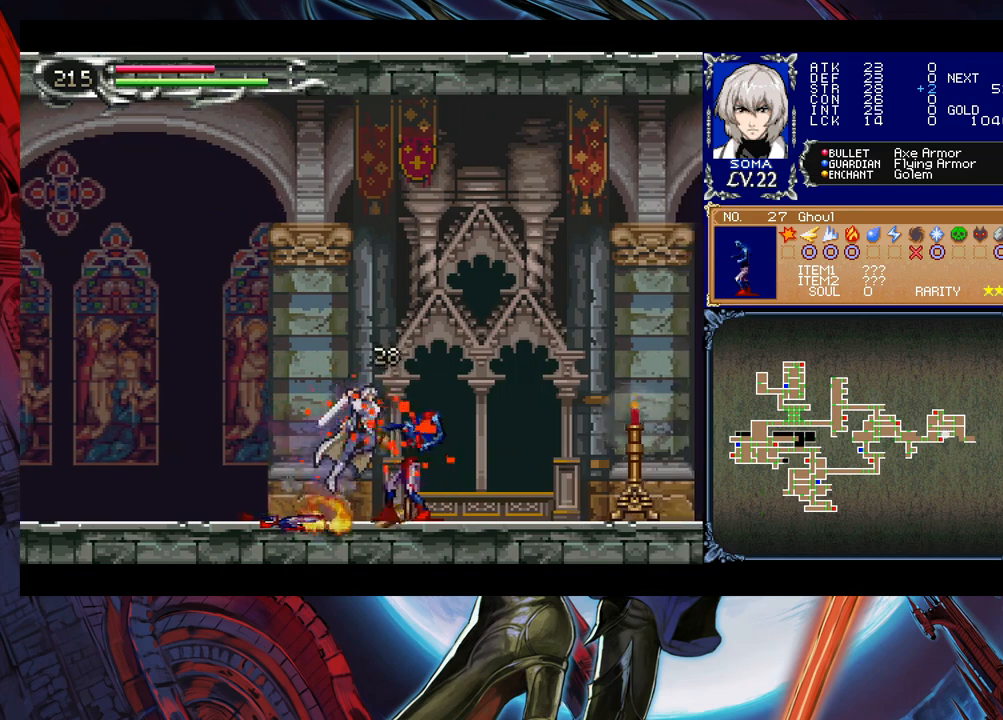
{"buttons": ["A"], "left_stick": "right", "events": [[150, "B", "down"], [200, "A", "down"], [200, "B", "up"], [250, "A", "up"], [450, "B", "down"], [467, "B", "up"], [500, "A", "down"]]}